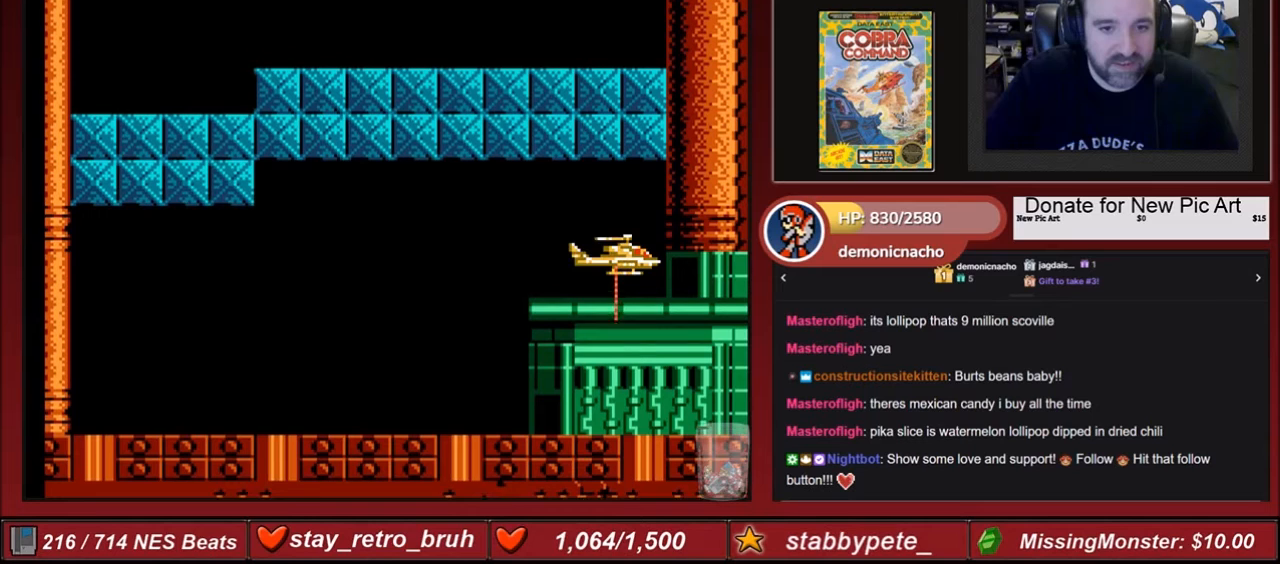
Gameplay with a controller (Nintendo layout); each line is a JSON object with the inputs held at the frame after it. "events" lists button and stick changes between this image and that frame as [ms after this image, input, new state], when the widget could be followed in between. Not read: L3 R3.
{"buttons": ["DPAD_LEFT"], "events": [[468, "DPAD_LEFT", "down"]]}
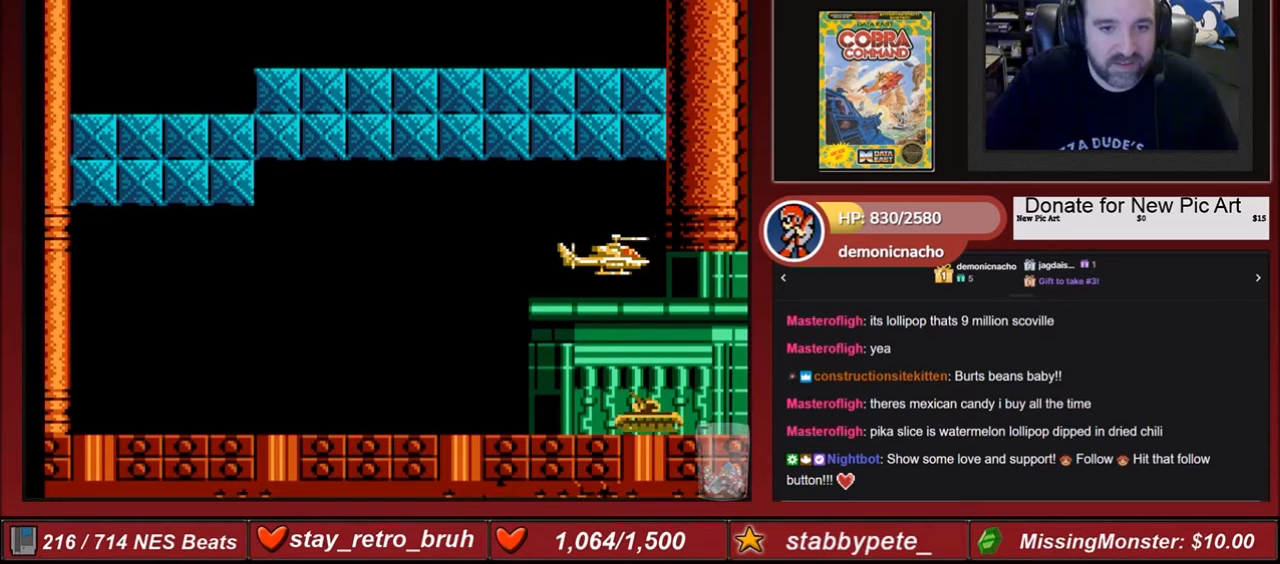
{"buttons": ["DPAD_LEFT"], "events": [[67, "DPAD_LEFT", "up"], [234, "DPAD_LEFT", "down"]]}
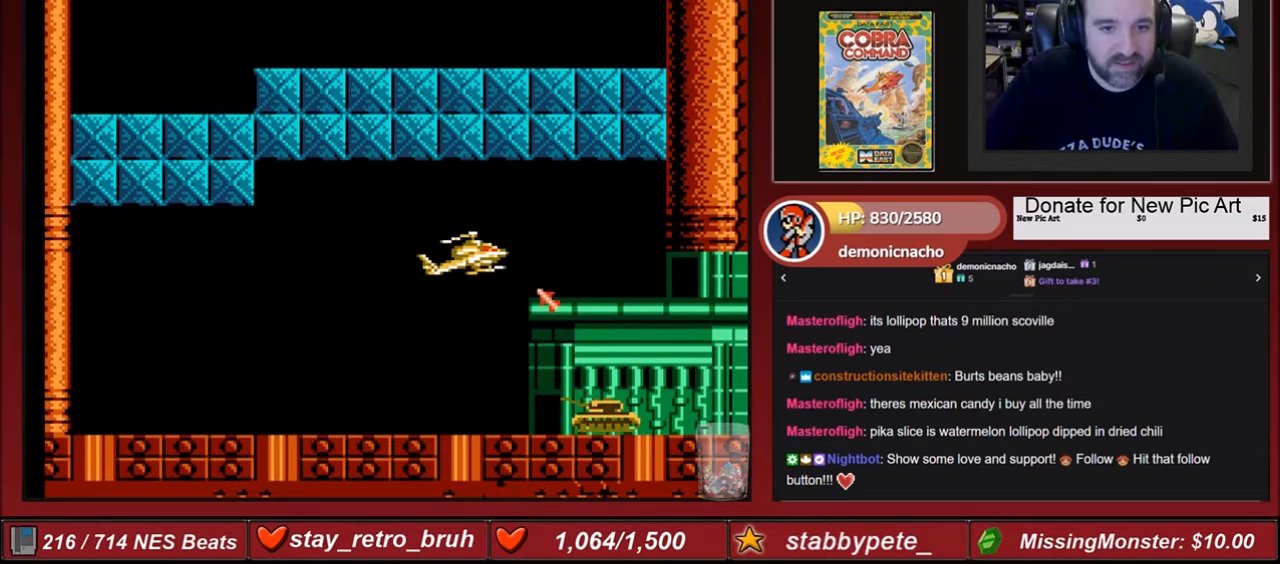
{"buttons": ["DPAD_DOWN"], "events": [[67, "DPAD_DOWN", "down"], [368, "DPAD_LEFT", "up"]]}
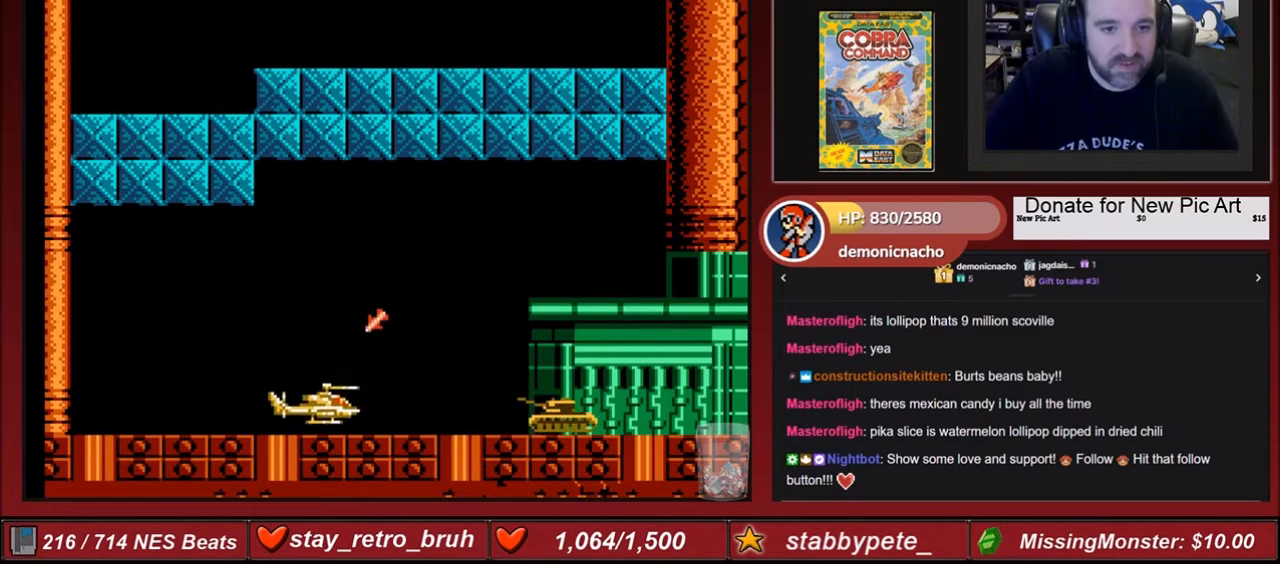
{"buttons": ["B"], "events": [[33, "DPAD_DOWN", "up"], [67, "B", "down"], [133, "B", "up"], [234, "B", "down"], [300, "B", "up"], [367, "B", "down"], [434, "B", "up"], [467, "B", "down"]]}
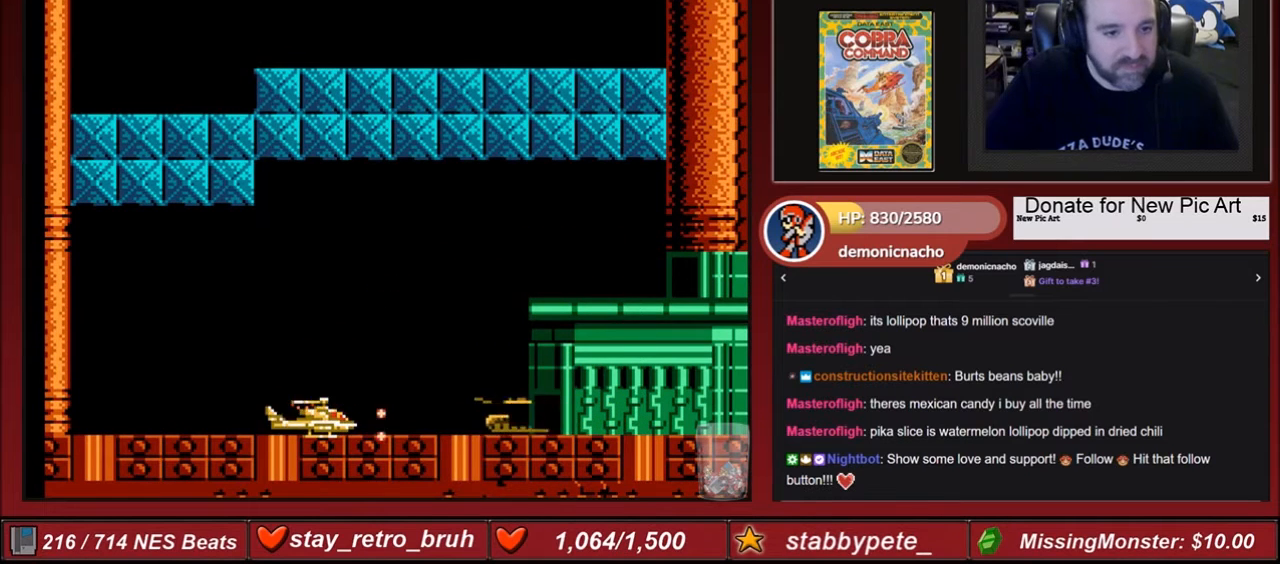
{"buttons": ["B", "DPAD_UP", "DPAD_RIGHT"], "events": [[134, "B", "up"], [201, "B", "down"], [267, "B", "up"], [301, "B", "down"], [367, "DPAD_UP", "down"], [401, "B", "up"], [401, "DPAD_RIGHT", "down"], [434, "B", "down"]]}
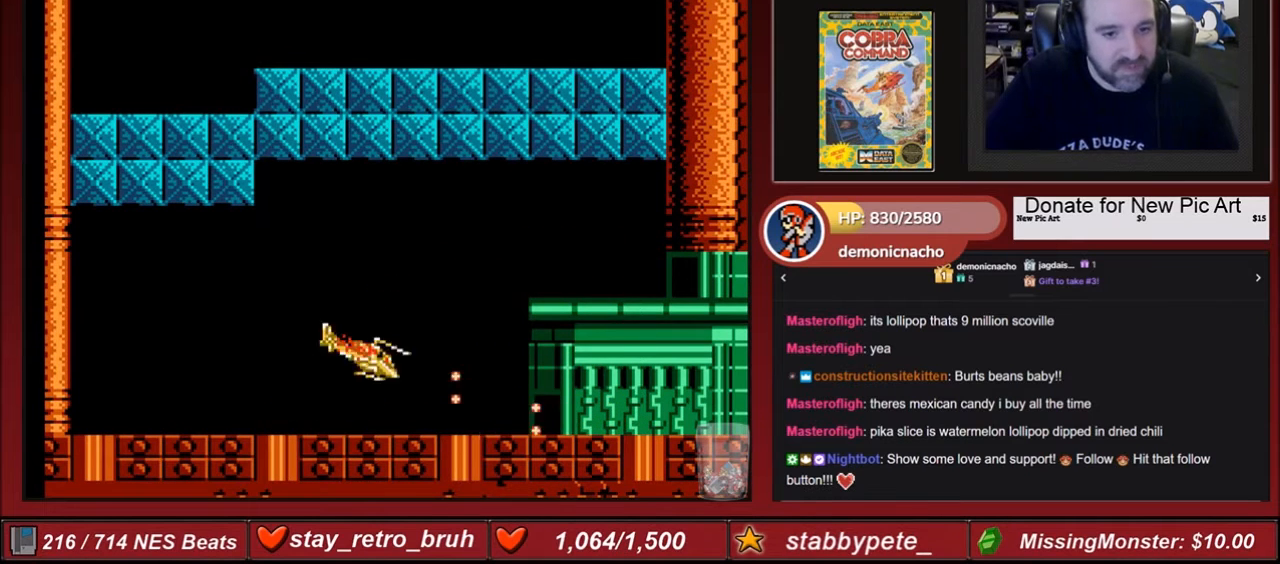
{"buttons": [], "events": [[33, "B", "up"], [234, "DPAD_RIGHT", "up"], [267, "DPAD_UP", "up"]]}
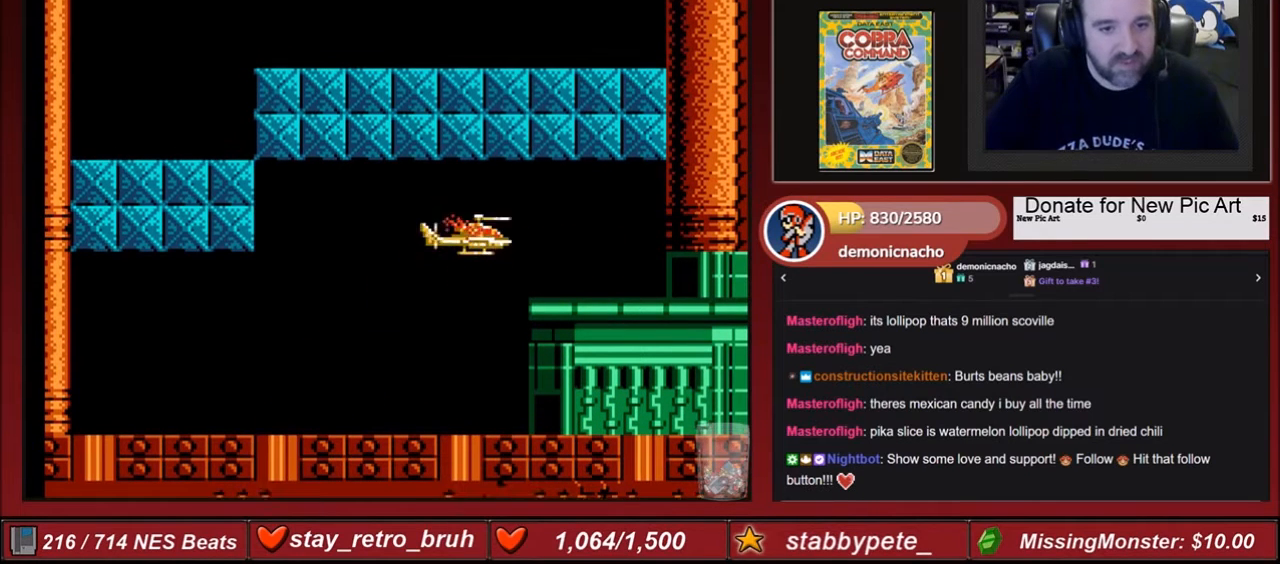
{"buttons": [], "events": [[134, "DPAD_RIGHT", "down"], [267, "DPAD_RIGHT", "up"]]}
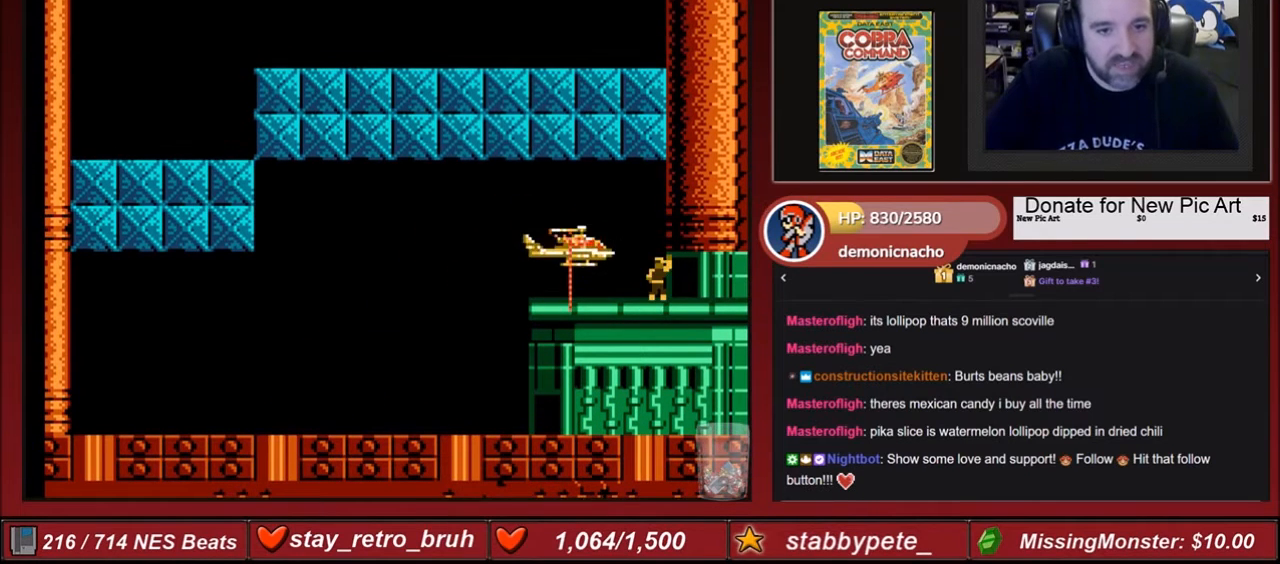
{"buttons": [], "events": [[234, "DPAD_RIGHT", "down"], [300, "DPAD_RIGHT", "up"]]}
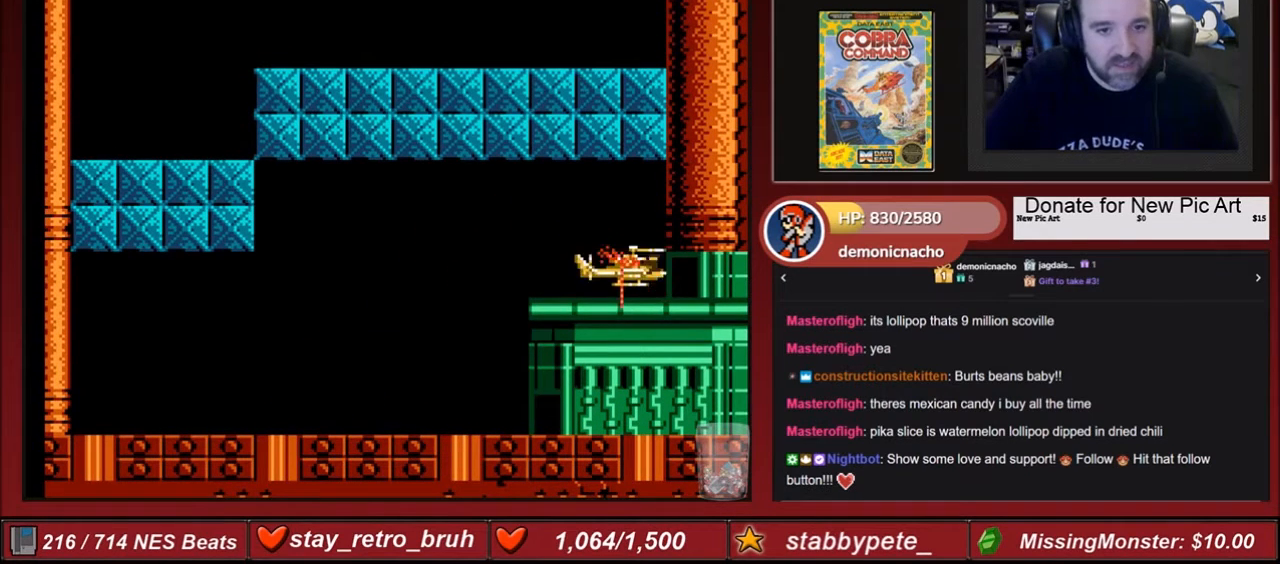
{"buttons": [], "events": [[401, "DPAD_UP", "down"], [434, "DPAD_UP", "up"]]}
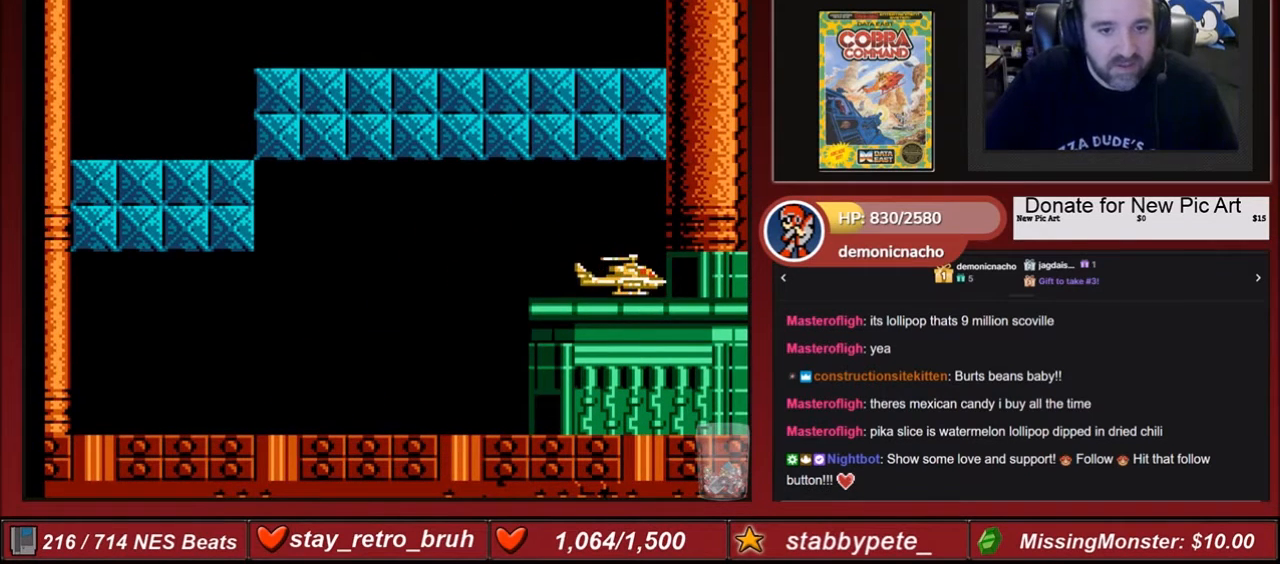
{"buttons": ["DPAD_UP"], "events": [[500, "DPAD_UP", "down"]]}
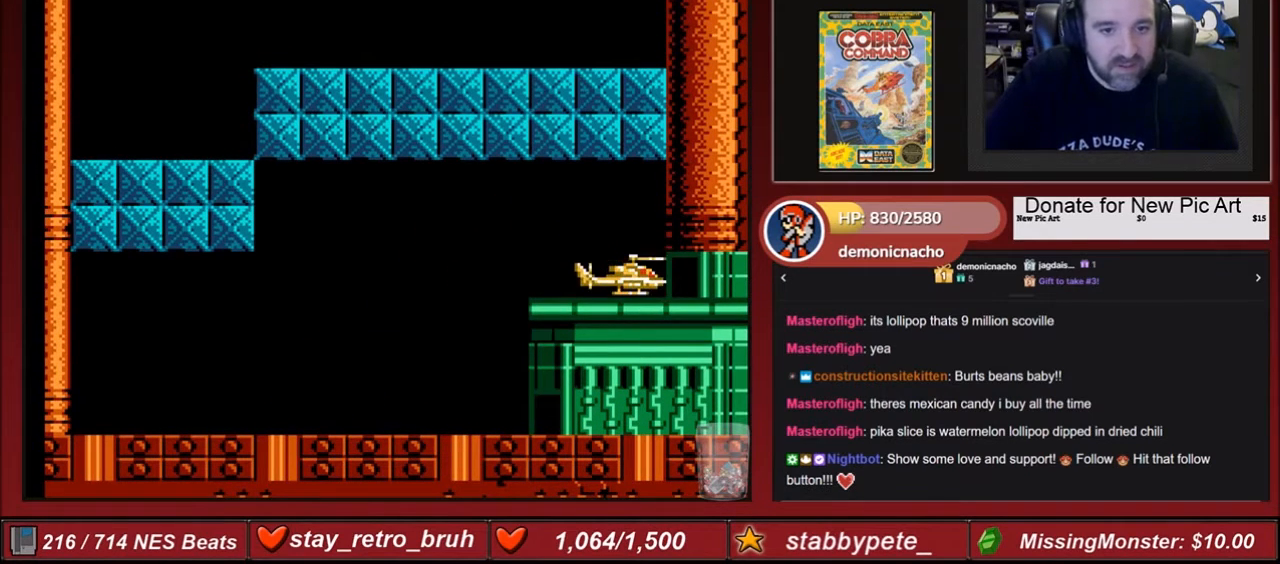
{"buttons": [], "events": [[67, "DPAD_LEFT", "down"], [67, "DPAD_UP", "up"], [134, "DPAD_LEFT", "up"], [134, "DPAD_UP", "down"], [167, "DPAD_UP", "up"]]}